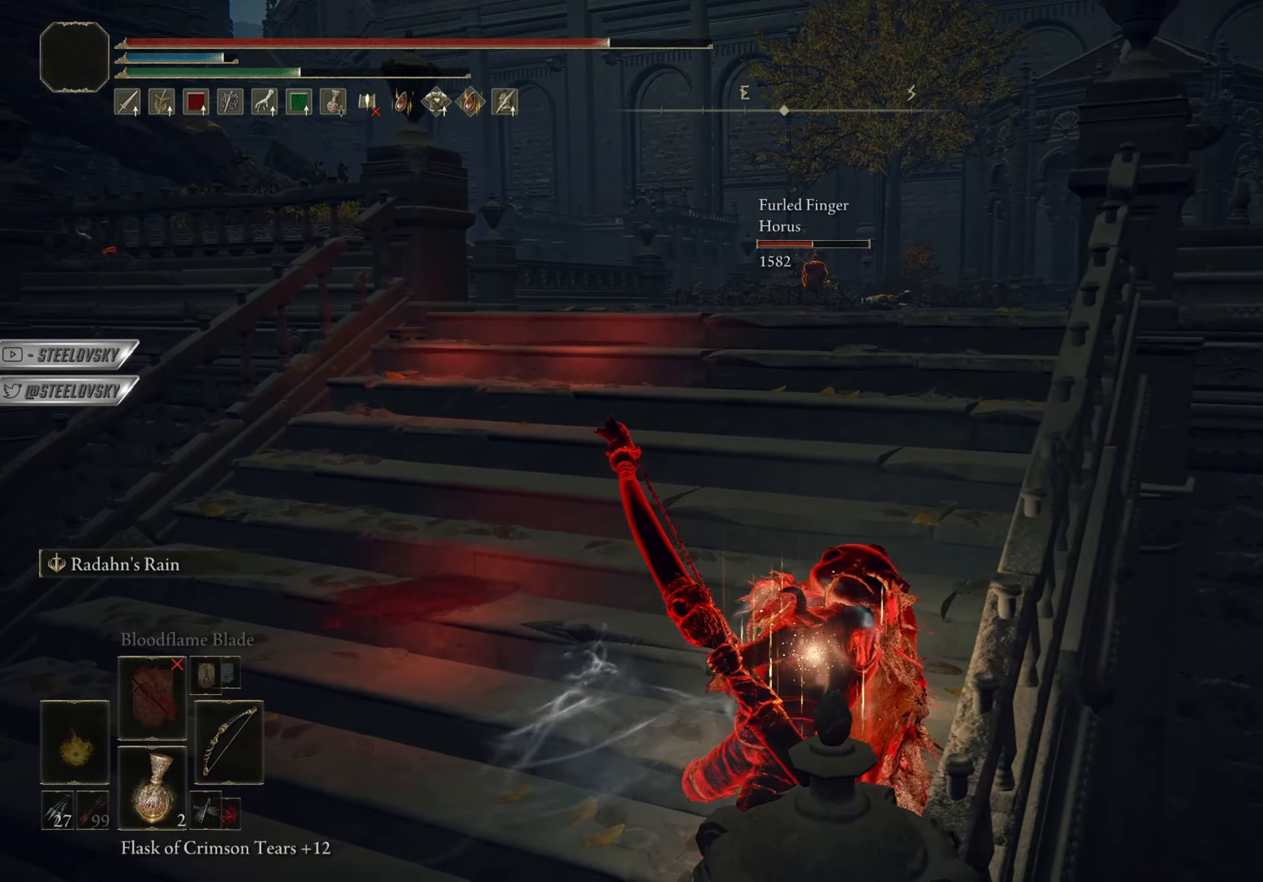
Gameplay with a controller (PlayStation layout); each line is a JSON object with the inputs held at the frame after it. "events" lists button and stick changes between this image and that frame as [ms after this image, input, new state], when the widget could be followed in between. Not read: START.
{"buttons": ["L2"], "left_stick": "down", "right_stick": "center", "events": [[100, "R3", "down"], [200, "R3", "up"]]}
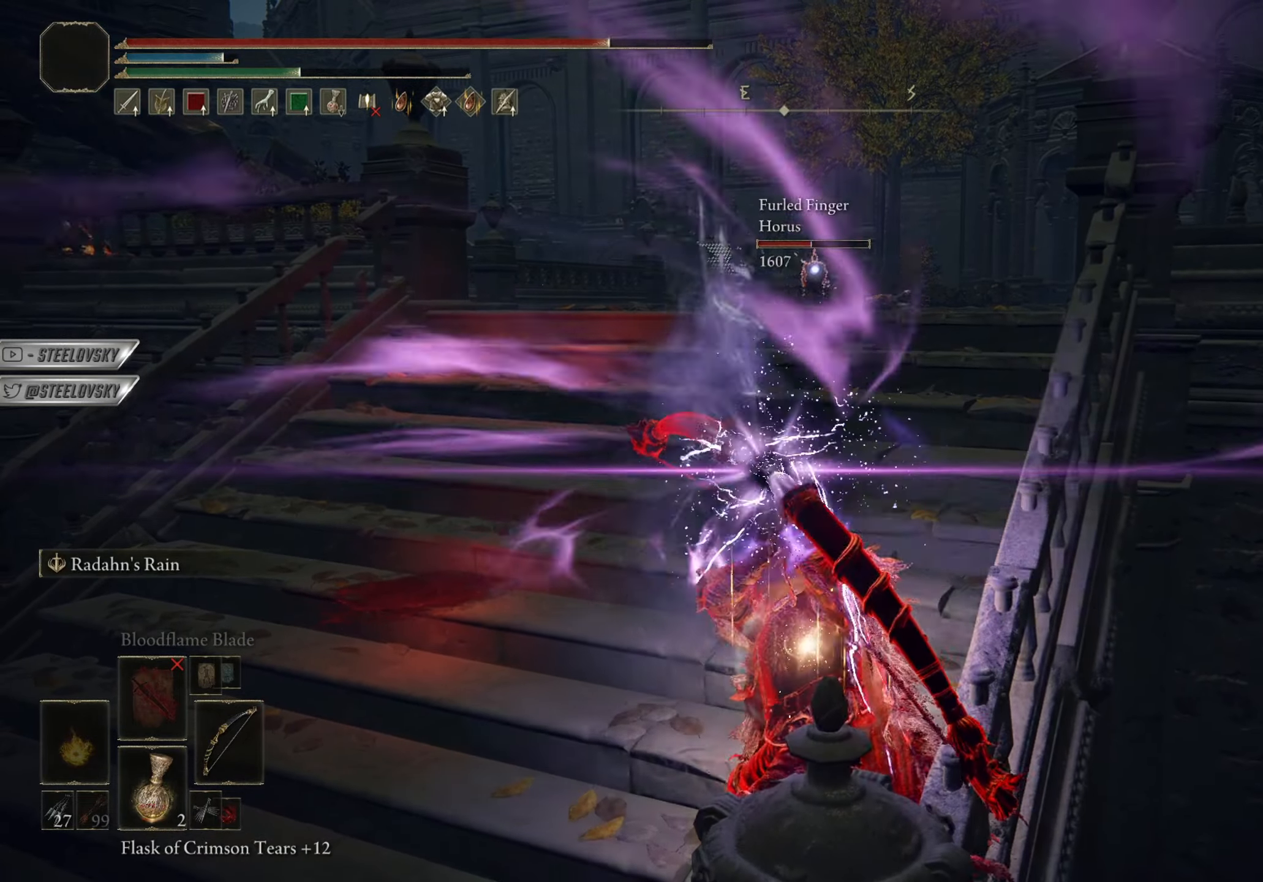
{"buttons": ["L2"], "left_stick": "down", "right_stick": "center", "events": []}
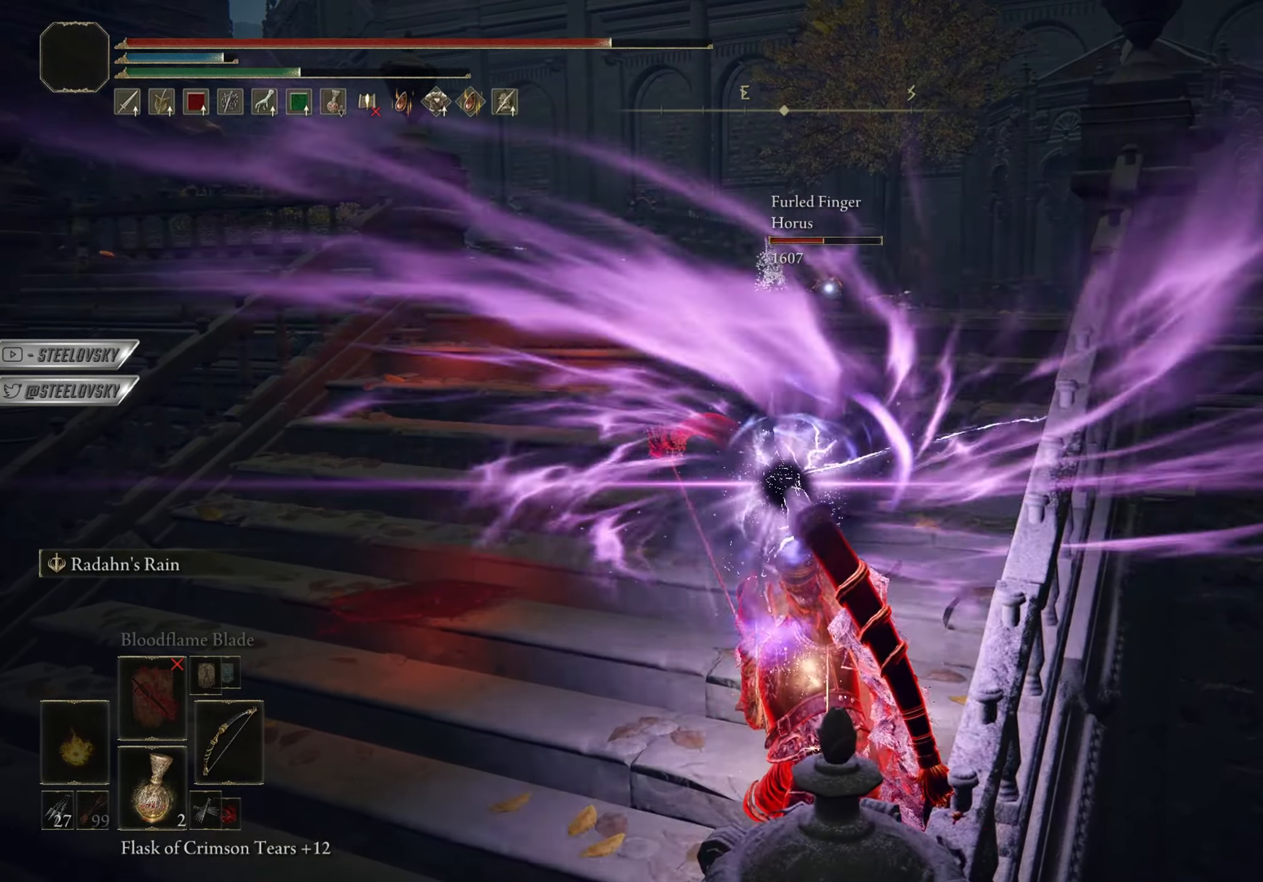
{"buttons": ["L2"], "left_stick": "down", "right_stick": "center", "events": []}
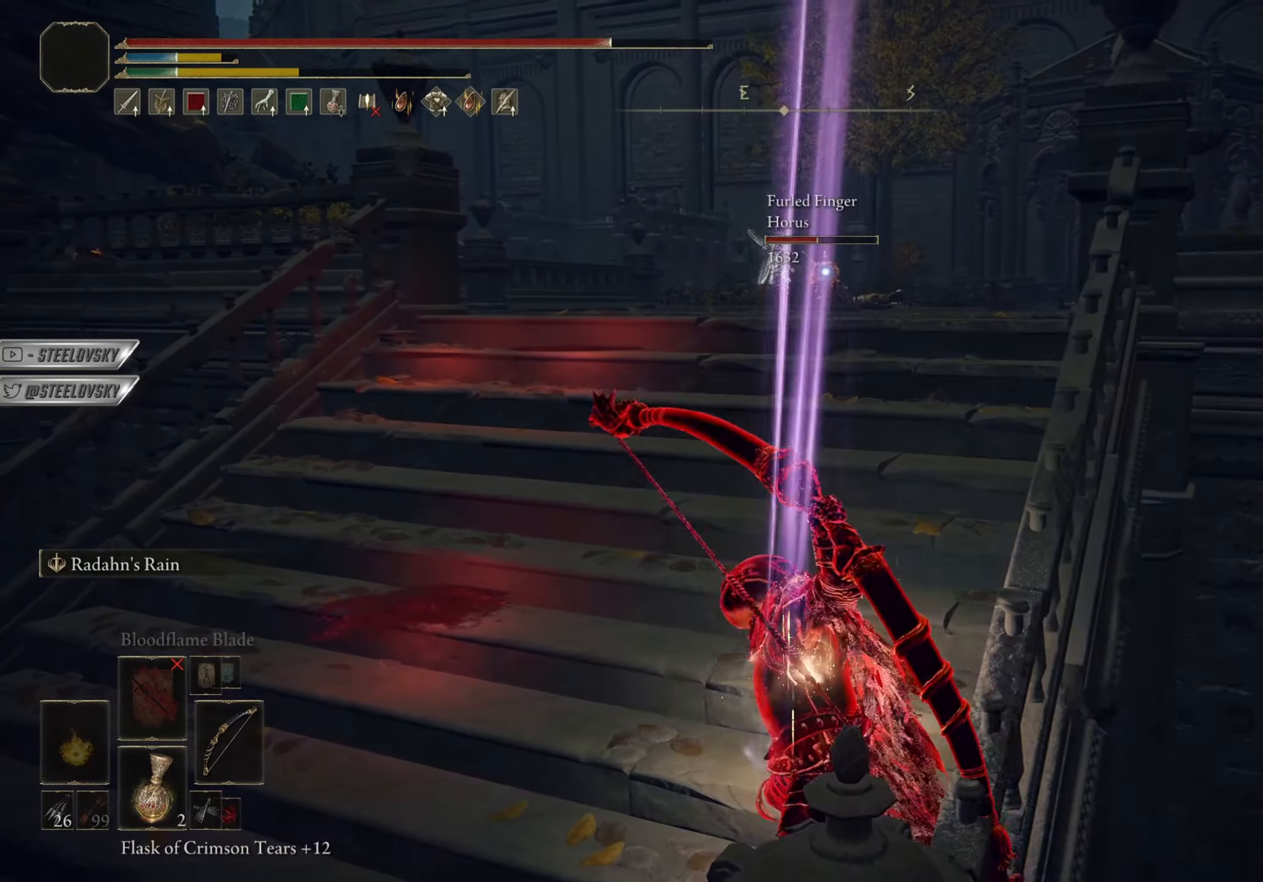
{"buttons": [], "left_stick": "left", "right_stick": "center", "events": [[184, "R3", "down"], [284, "R3", "up"], [417, "L2", "up"], [417, "left_stick", "left"]]}
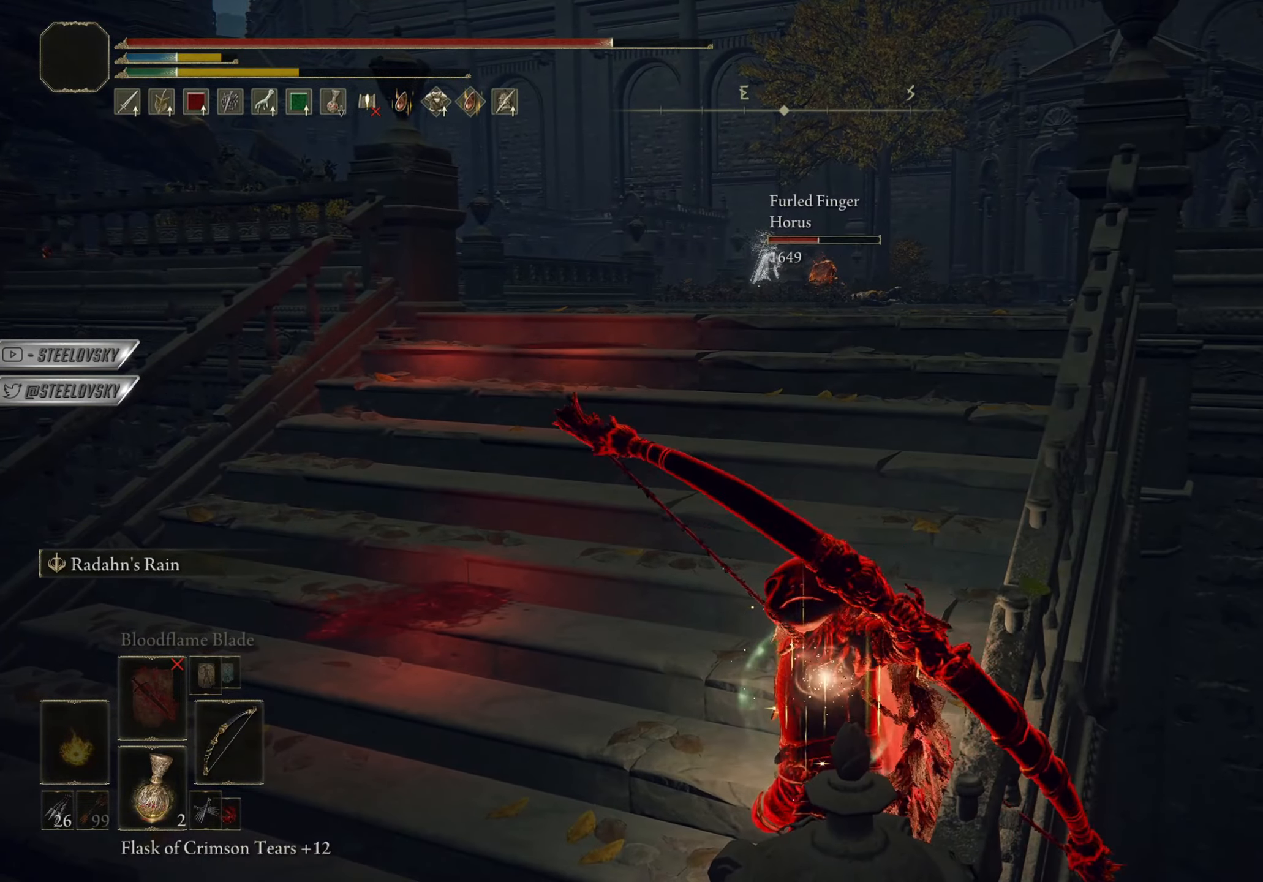
{"buttons": [], "left_stick": "up-left", "right_stick": "center", "events": [[200, "right_stick", "right"], [317, "right_stick", "center"], [417, "left_stick", "up-left"]]}
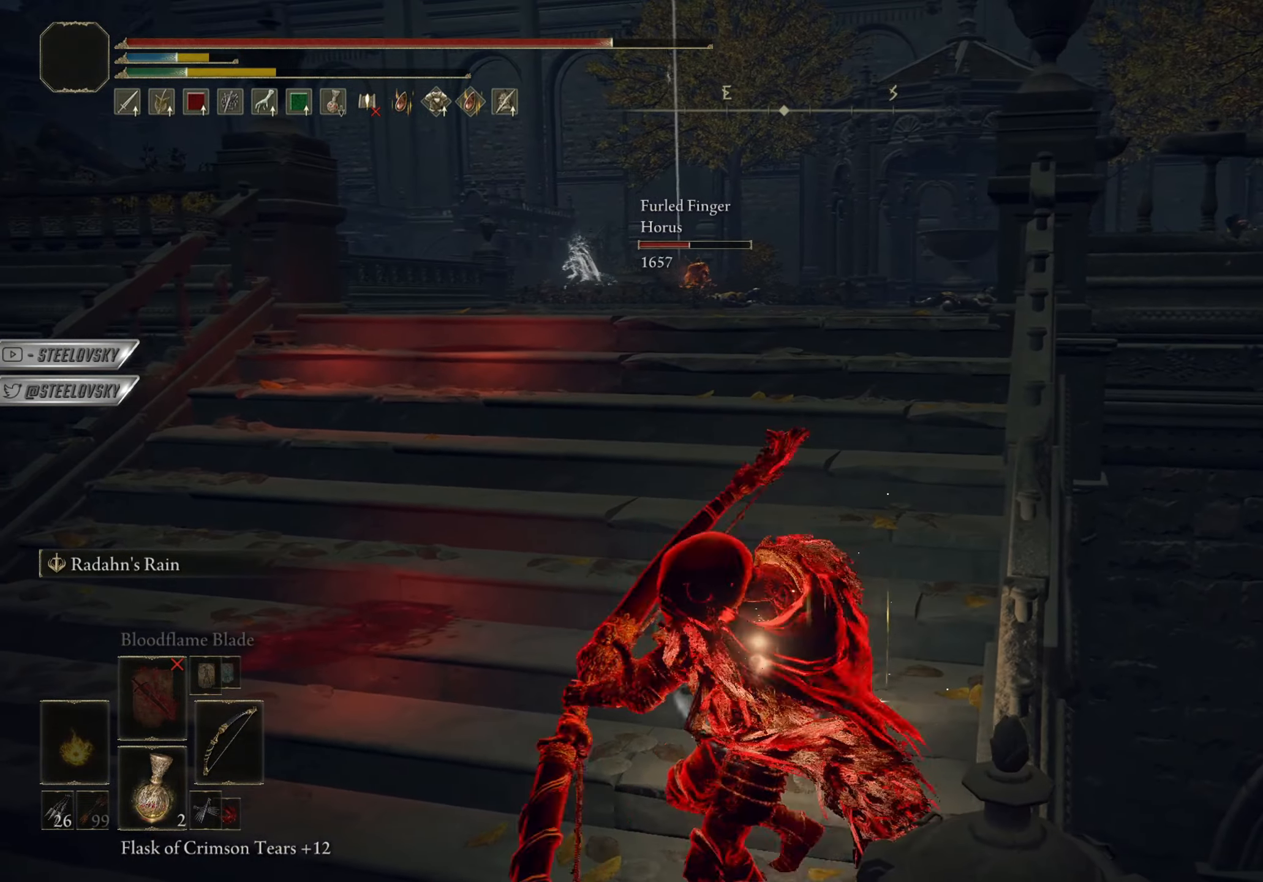
{"buttons": ["R1"], "left_stick": "up", "right_stick": "center", "events": [[50, "L3", "down"], [184, "L3", "up"], [200, "left_stick", "up"], [334, "R1", "down"]]}
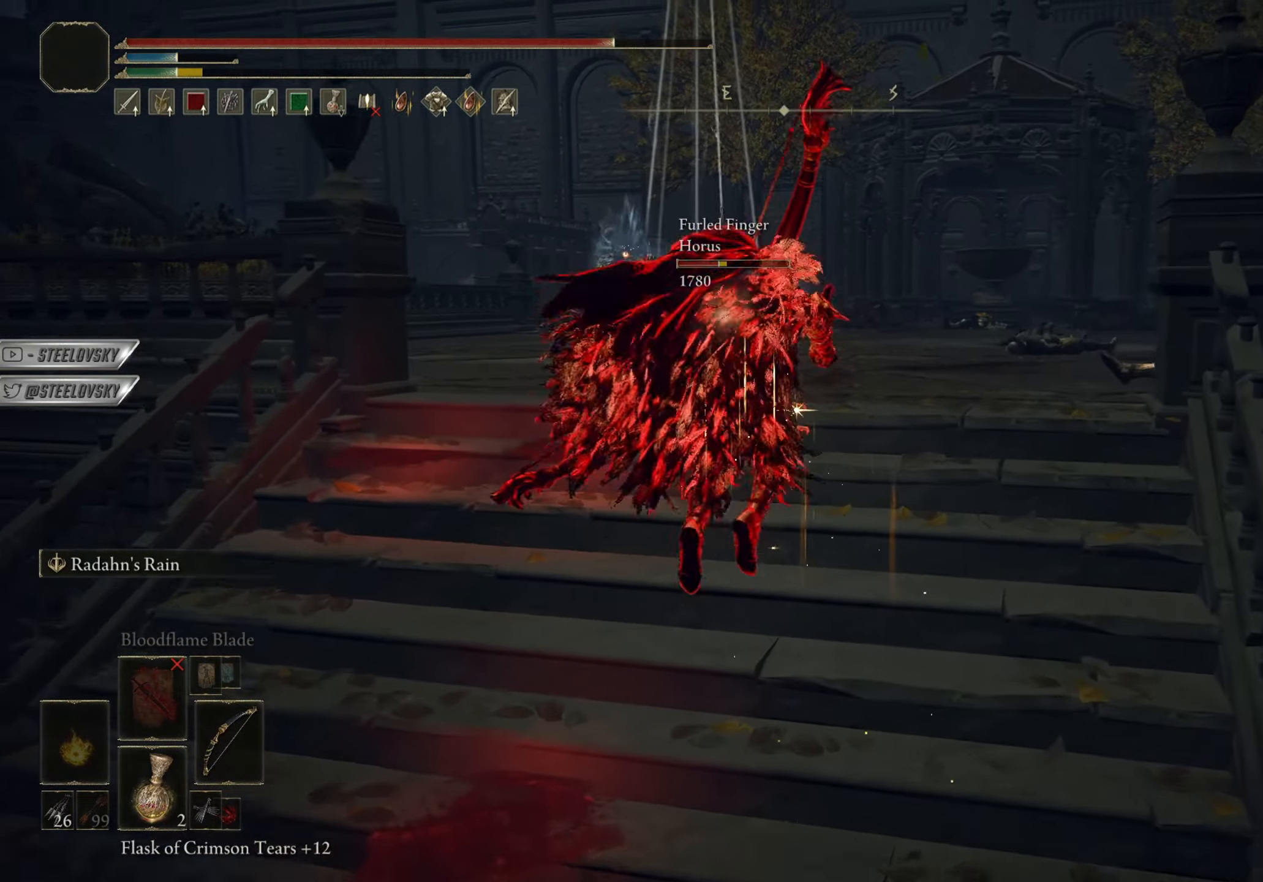
{"buttons": ["L1", "R1"], "left_stick": "down", "right_stick": "center", "events": [[267, "left_stick", "down"], [300, "L1", "down"], [350, "right_stick", "up"], [417, "right_stick", "center"]]}